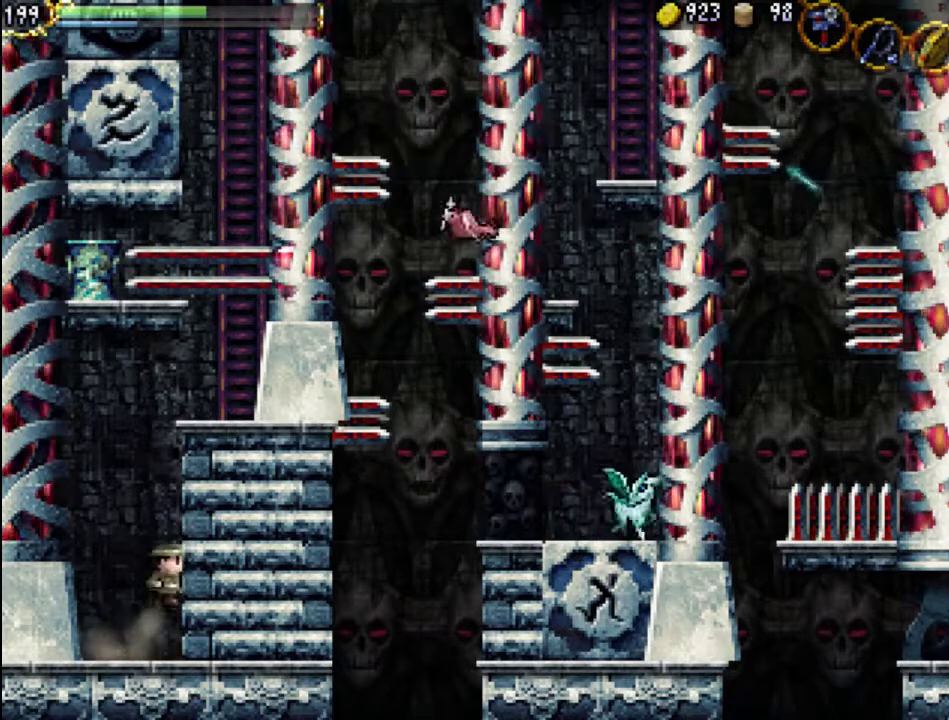
Gameplay with a controller (Xbox layout); each line is a JSON object with the inputs held at the frame after it. "events" lists button and stick changes between this image and that frame as [ms after this image, input, new state], when the widget could be followed in between. Not read: L3 R3 left_stick right_stick.
{"buttons": [], "events": [[67, "DPAD_UP", "down"], [200, "DPAD_RIGHT", "up"], [233, "DPAD_UP", "up"], [267, "DPAD_LEFT", "down"], [367, "DPAD_LEFT", "up"]]}
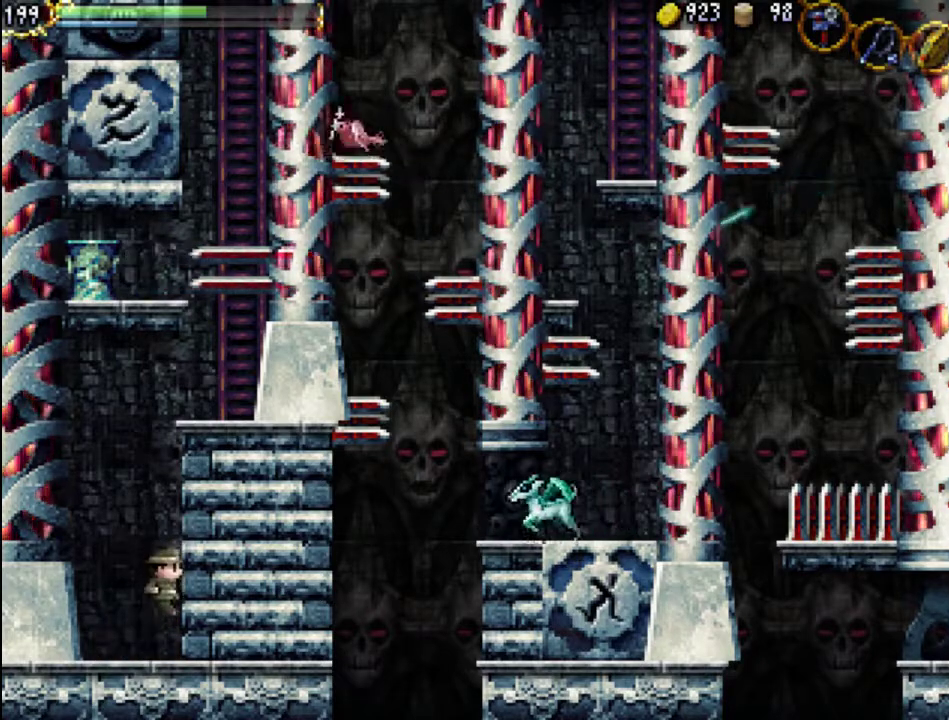
{"buttons": ["DPAD_RIGHT"], "events": [[167, "DPAD_LEFT", "down"], [167, "DPAD_UP", "down"], [200, "DPAD_UP", "up"], [400, "DPAD_LEFT", "up"], [500, "DPAD_RIGHT", "down"]]}
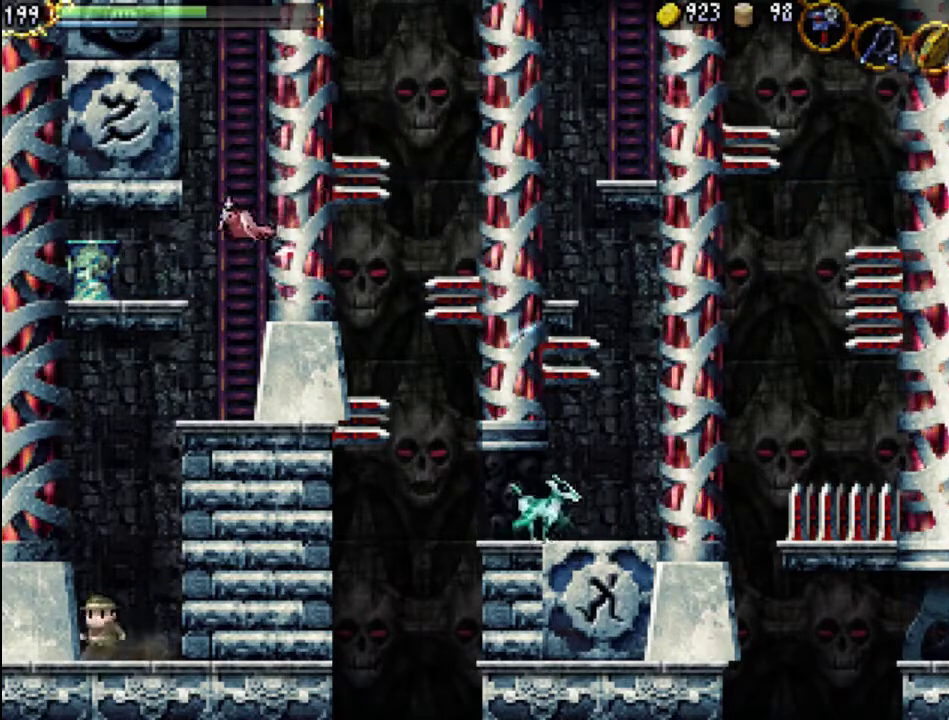
{"buttons": ["DPAD_RIGHT"], "events": [[233, "A", "down"], [233, "DPAD_UP", "down"], [333, "A", "up"], [467, "DPAD_UP", "up"]]}
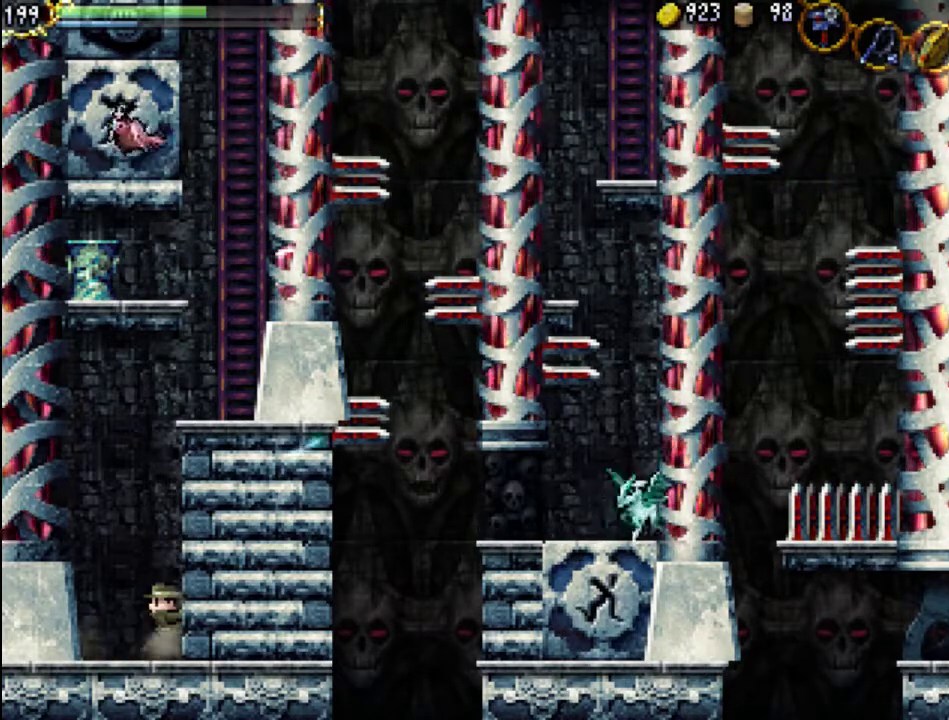
{"buttons": ["DPAD_RIGHT"], "events": [[33, "DPAD_RIGHT", "up"], [67, "DPAD_LEFT", "down"], [267, "DPAD_LEFT", "up"], [400, "DPAD_RIGHT", "down"]]}
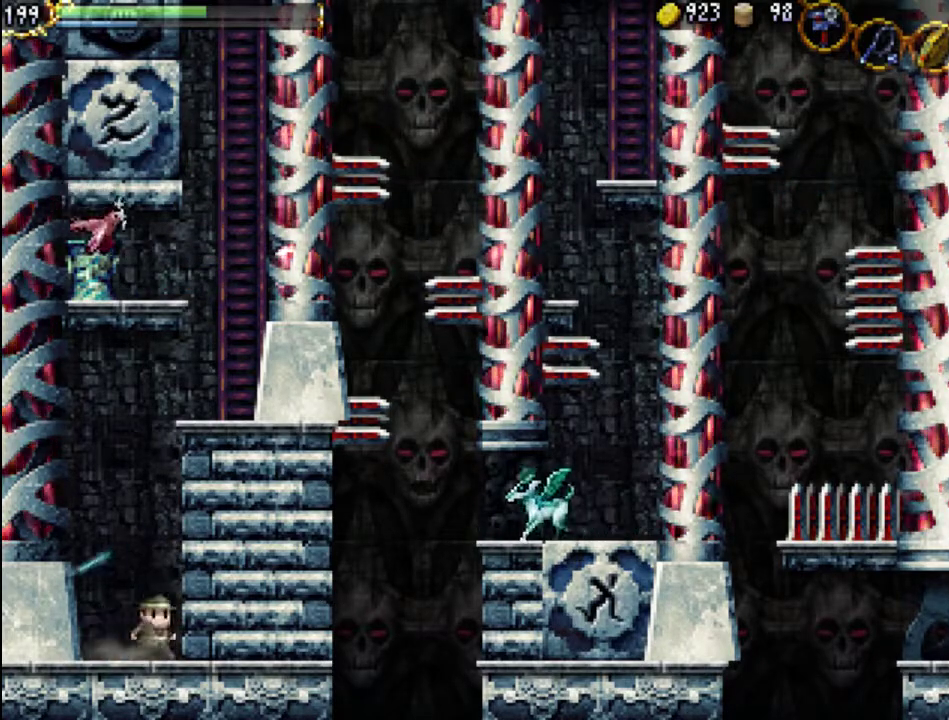
{"buttons": [], "events": [[33, "A", "down"], [67, "DPAD_UP", "down"], [133, "A", "up"], [267, "DPAD_RIGHT", "up"], [267, "DPAD_UP", "up"], [300, "DPAD_LEFT", "down"], [467, "DPAD_LEFT", "up"]]}
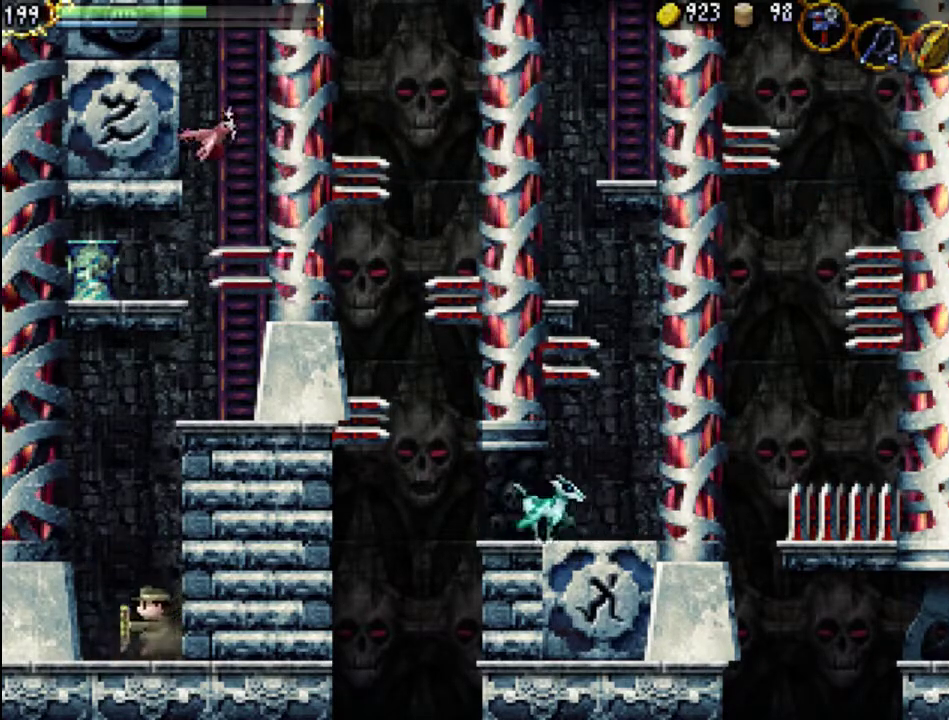
{"buttons": [], "events": [[133, "DPAD_RIGHT", "down"], [233, "DPAD_RIGHT", "up"]]}
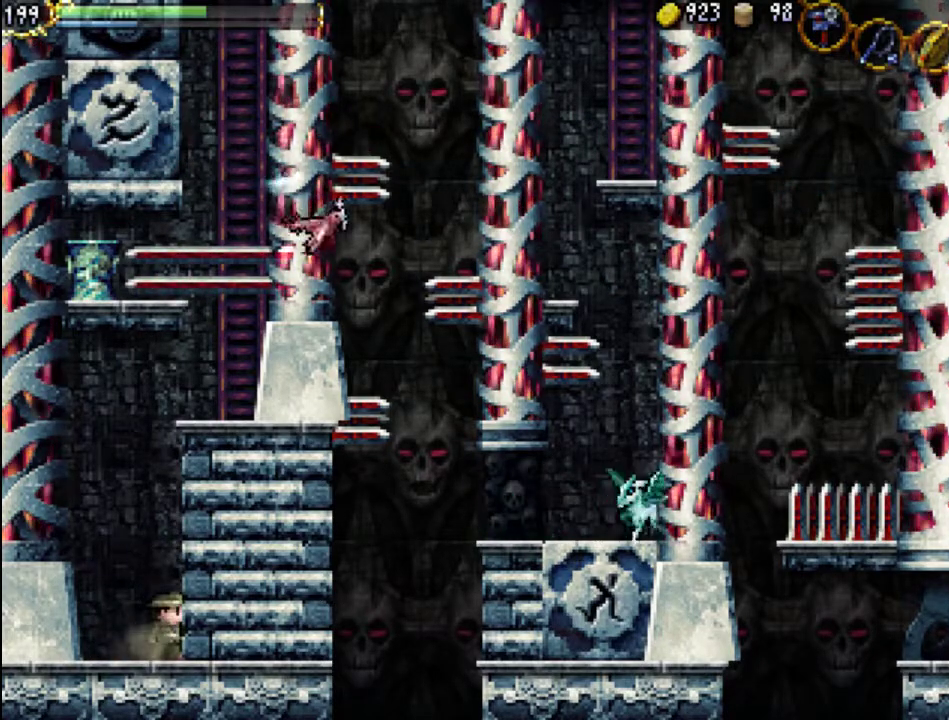
{"buttons": [], "events": [[33, "DPAD_LEFT", "down"], [133, "DPAD_LEFT", "up"], [267, "DPAD_RIGHT", "down"], [333, "DPAD_RIGHT", "up"]]}
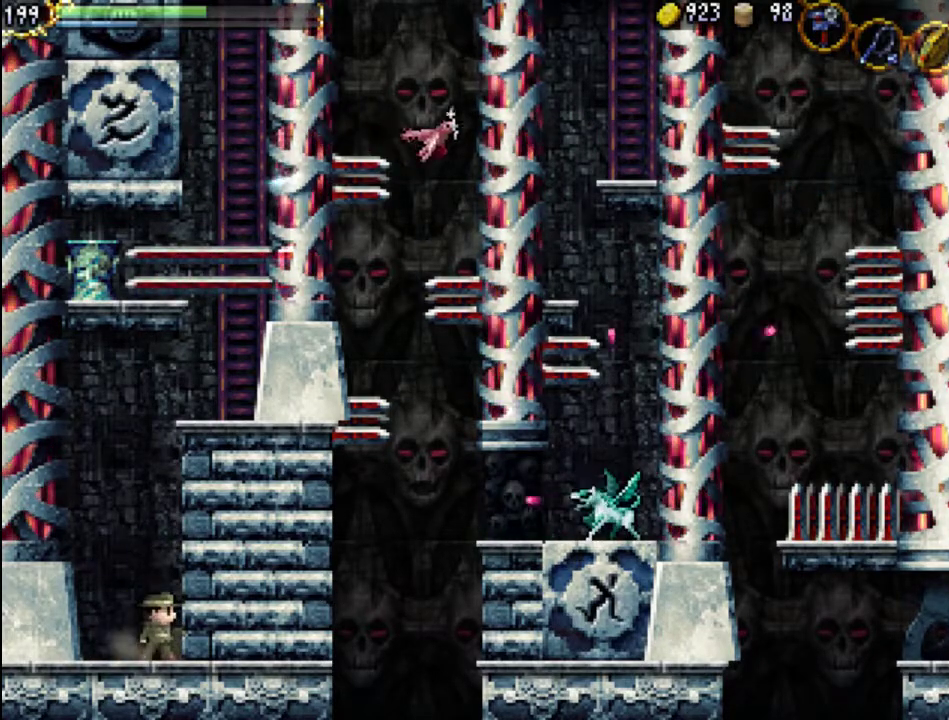
{"buttons": [], "events": [[200, "DPAD_RIGHT", "down"], [233, "A", "down"], [233, "DPAD_UP", "down"], [300, "A", "up"], [433, "DPAD_UP", "up"], [467, "DPAD_RIGHT", "up"]]}
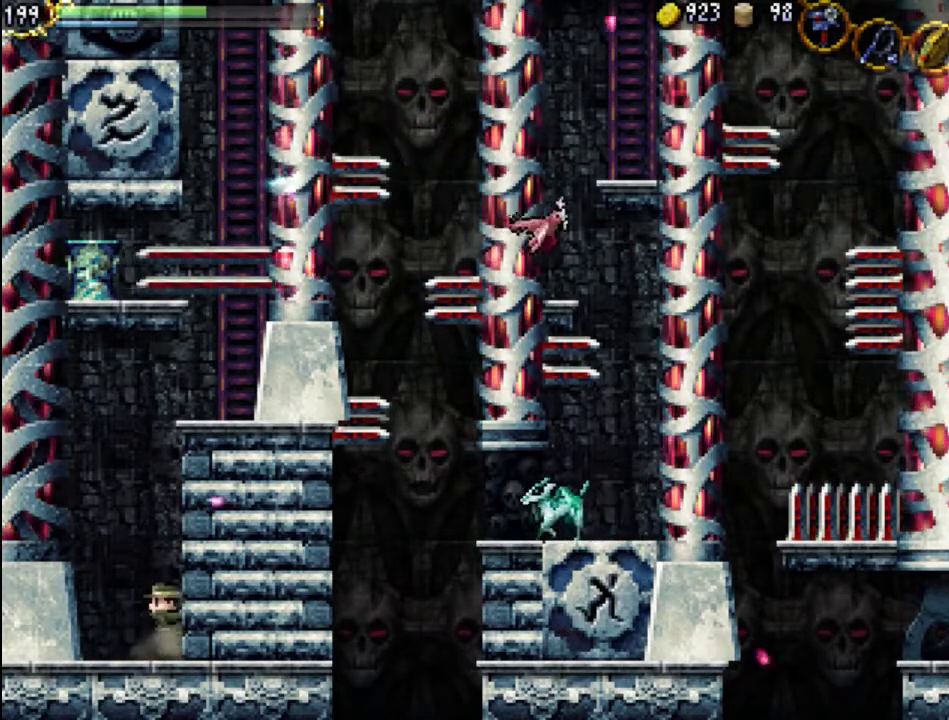
{"buttons": ["DPAD_RIGHT"], "events": [[100, "DPAD_LEFT", "down"], [267, "DPAD_LEFT", "up"], [333, "DPAD_RIGHT", "down"]]}
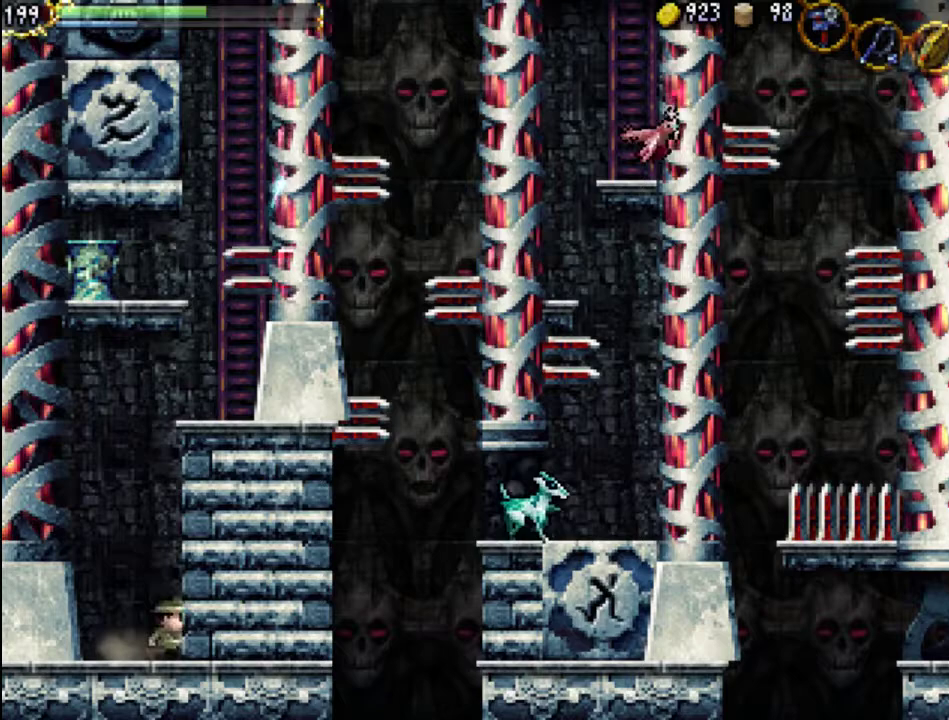
{"buttons": ["DPAD_LEFT"], "events": [[67, "A", "down"], [67, "DPAD_UP", "down"], [200, "A", "up"], [267, "DPAD_UP", "up"], [367, "DPAD_RIGHT", "up"], [433, "DPAD_LEFT", "down"], [433, "DPAD_UP", "down"], [467, "DPAD_UP", "up"]]}
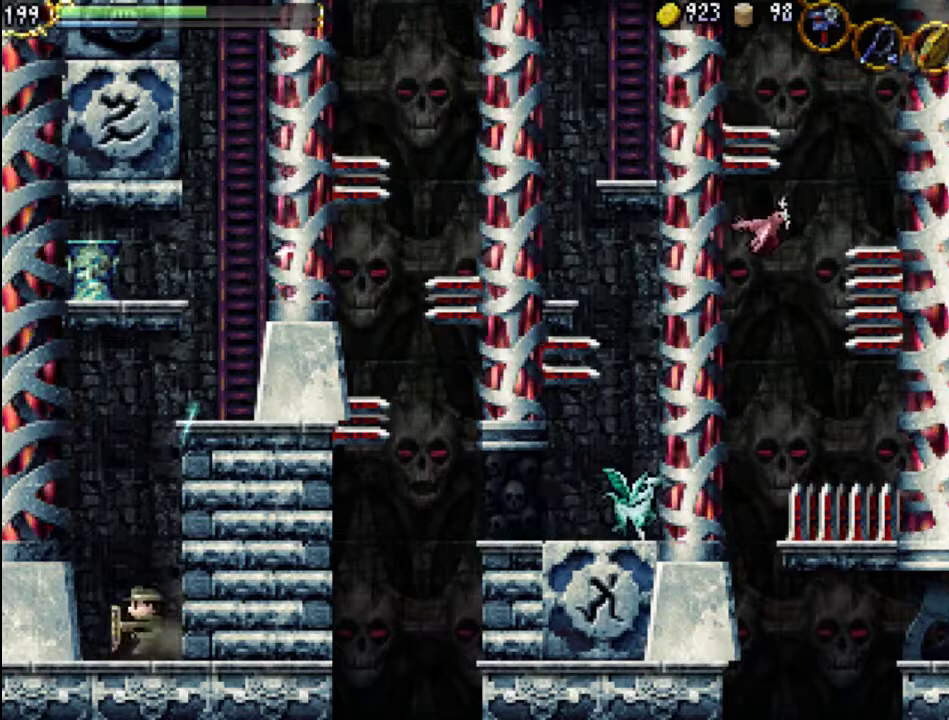
{"buttons": ["DPAD_UP"], "events": [[100, "DPAD_LEFT", "up"], [100, "DPAD_UP", "down"], [133, "DPAD_UP", "up"], [167, "DPAD_RIGHT", "down"], [167, "DPAD_UP", "down"], [200, "A", "down"], [333, "A", "up"], [500, "DPAD_RIGHT", "up"]]}
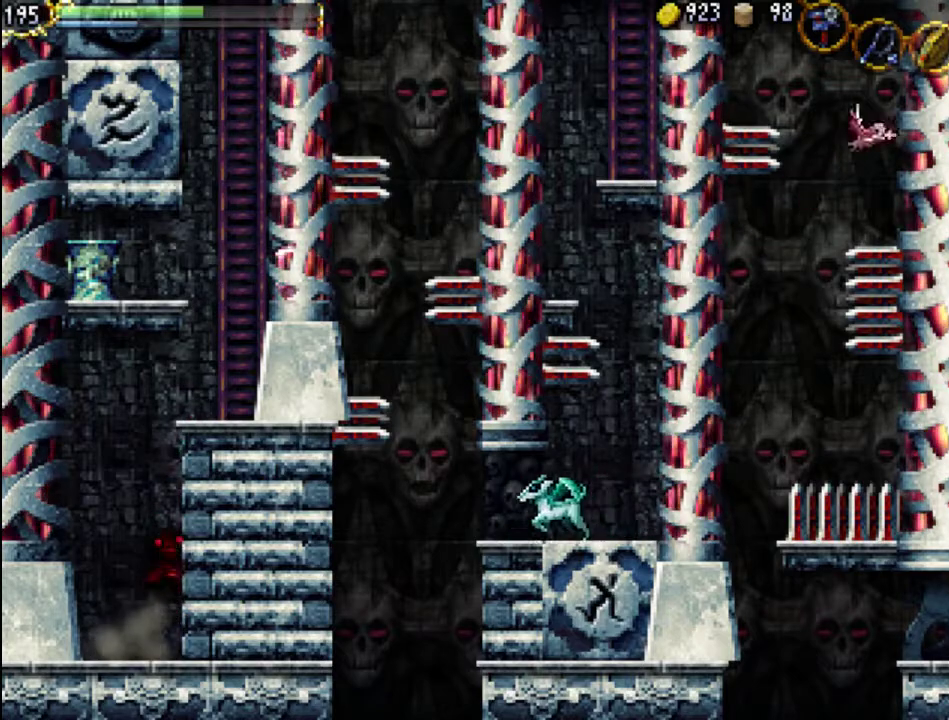
{"buttons": ["DPAD_RIGHT"], "events": [[33, "DPAD_UP", "up"], [267, "DPAD_LEFT", "down"], [433, "DPAD_LEFT", "up"], [500, "DPAD_RIGHT", "down"]]}
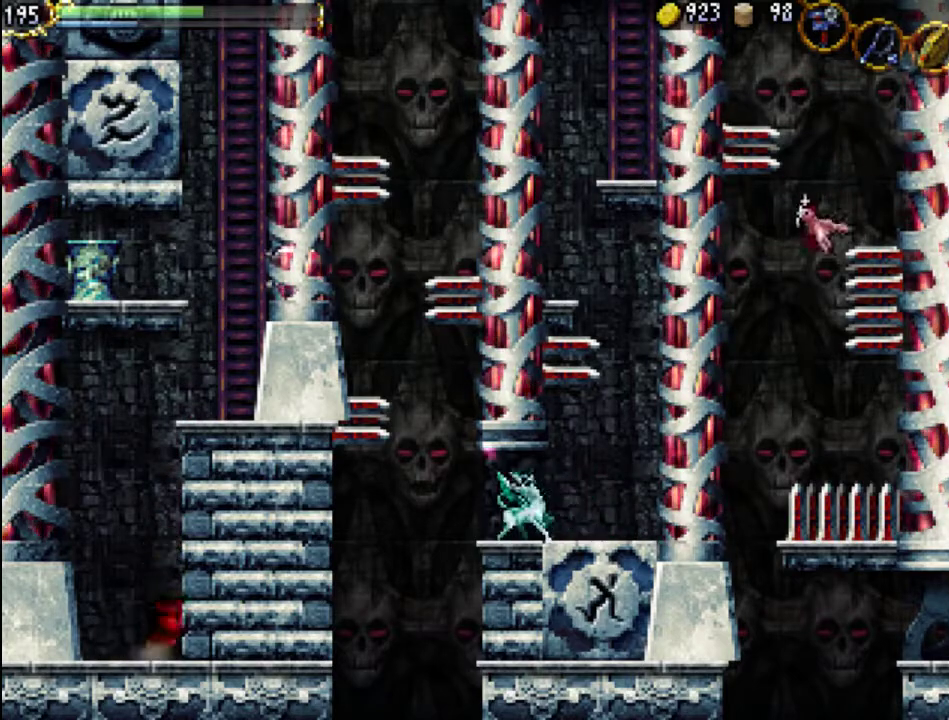
{"buttons": [], "events": [[33, "DPAD_UP", "down"], [100, "A", "down"], [233, "A", "up"], [233, "DPAD_RIGHT", "up"], [267, "DPAD_LEFT", "down"], [300, "DPAD_UP", "up"], [467, "DPAD_LEFT", "up"]]}
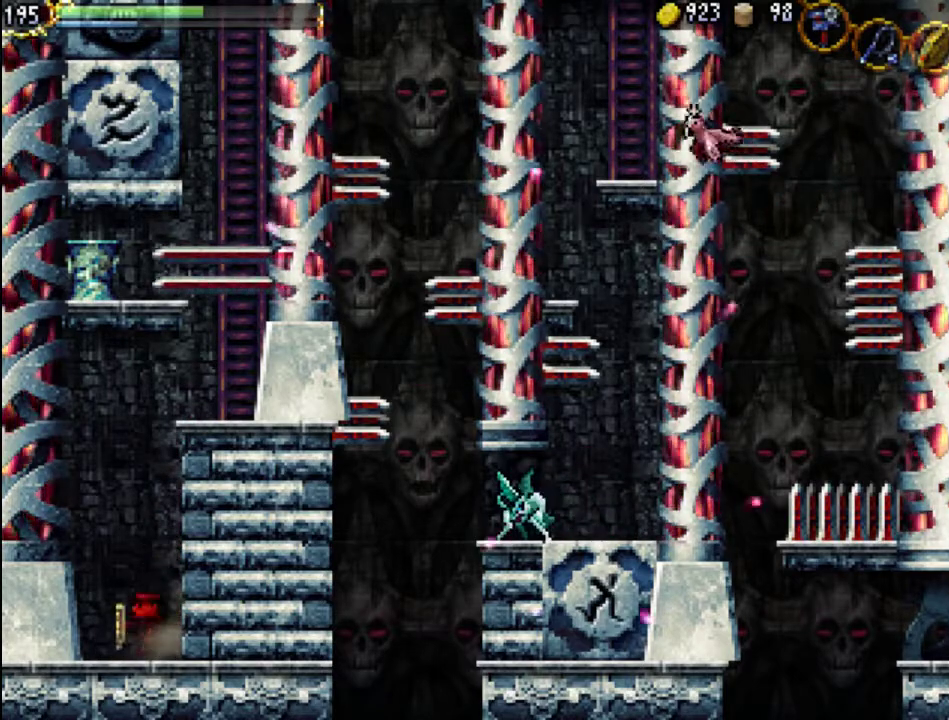
{"buttons": ["DPAD_UP", "DPAD_RIGHT"], "events": [[133, "DPAD_LEFT", "down"], [133, "DPAD_UP", "down"], [267, "DPAD_LEFT", "up"], [300, "DPAD_RIGHT", "down"], [367, "A", "down"], [500, "A", "up"]]}
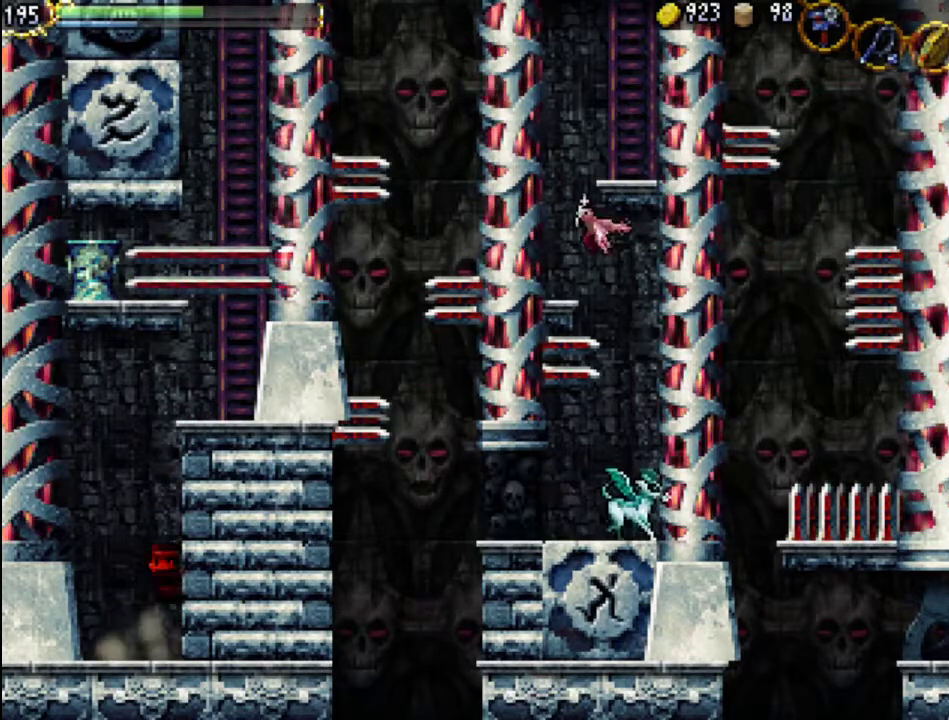
{"buttons": ["DPAD_RIGHT"], "events": [[133, "DPAD_RIGHT", "up"], [133, "DPAD_UP", "up"], [267, "DPAD_LEFT", "down"], [367, "DPAD_LEFT", "up"], [467, "DPAD_RIGHT", "down"]]}
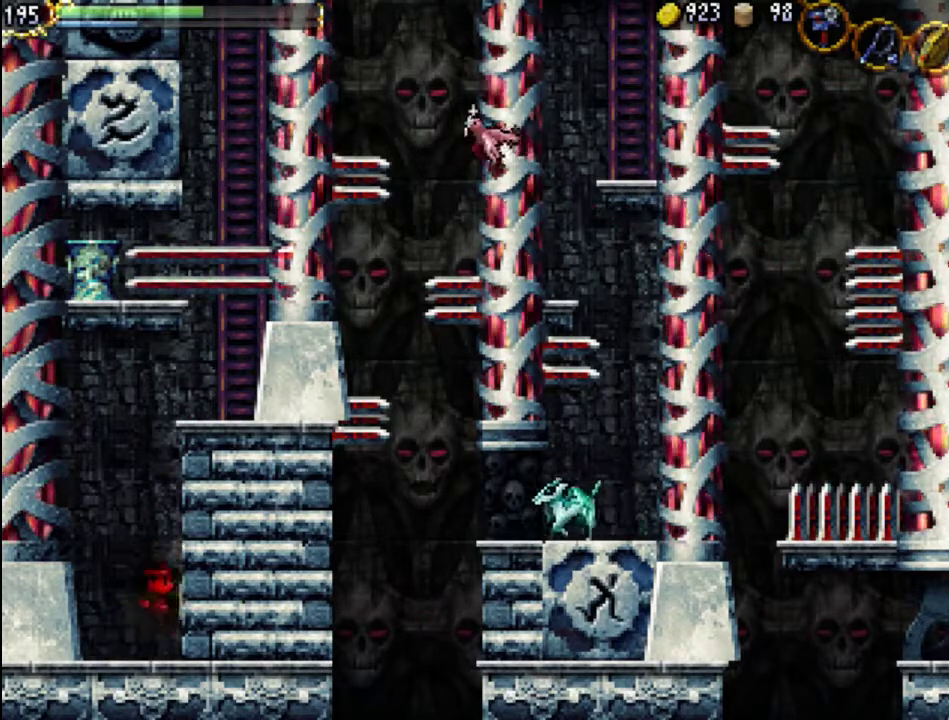
{"buttons": ["A"], "events": [[167, "DPAD_RIGHT", "up"], [233, "A", "down"]]}
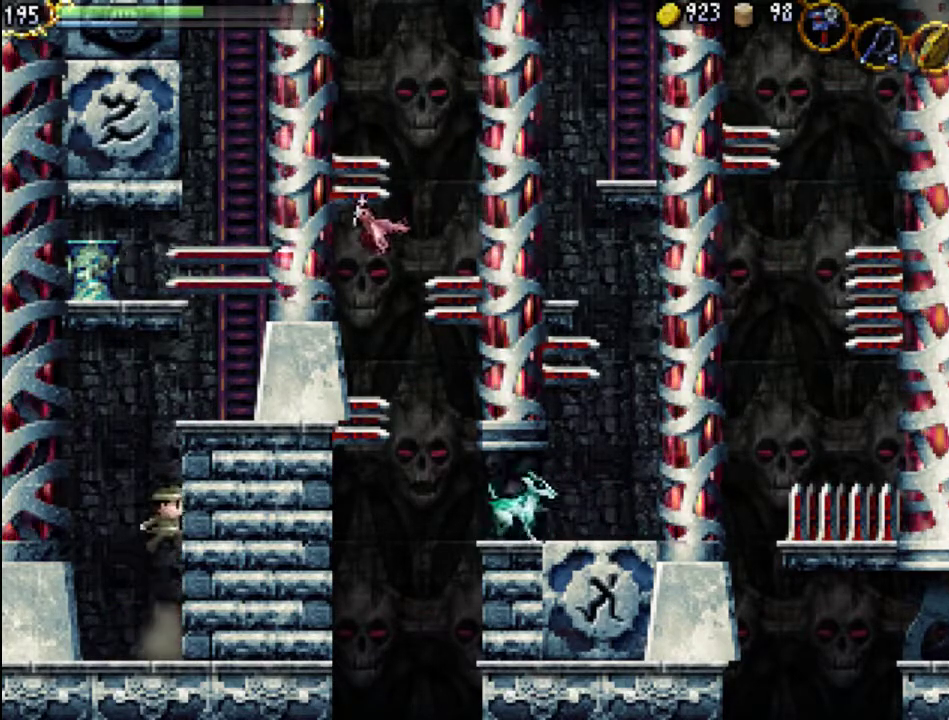
{"buttons": ["A"], "events": [[167, "A", "up"], [200, "A", "down"]]}
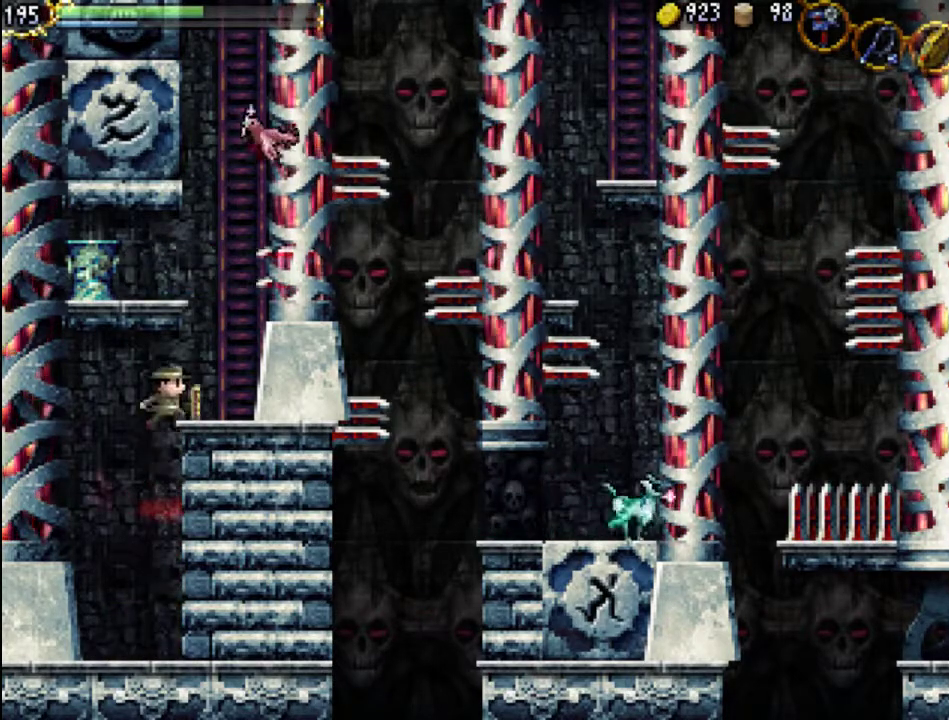
{"buttons": ["A"], "events": [[33, "DPAD_RIGHT", "down"], [267, "A", "up"], [367, "DPAD_RIGHT", "up"], [433, "A", "down"]]}
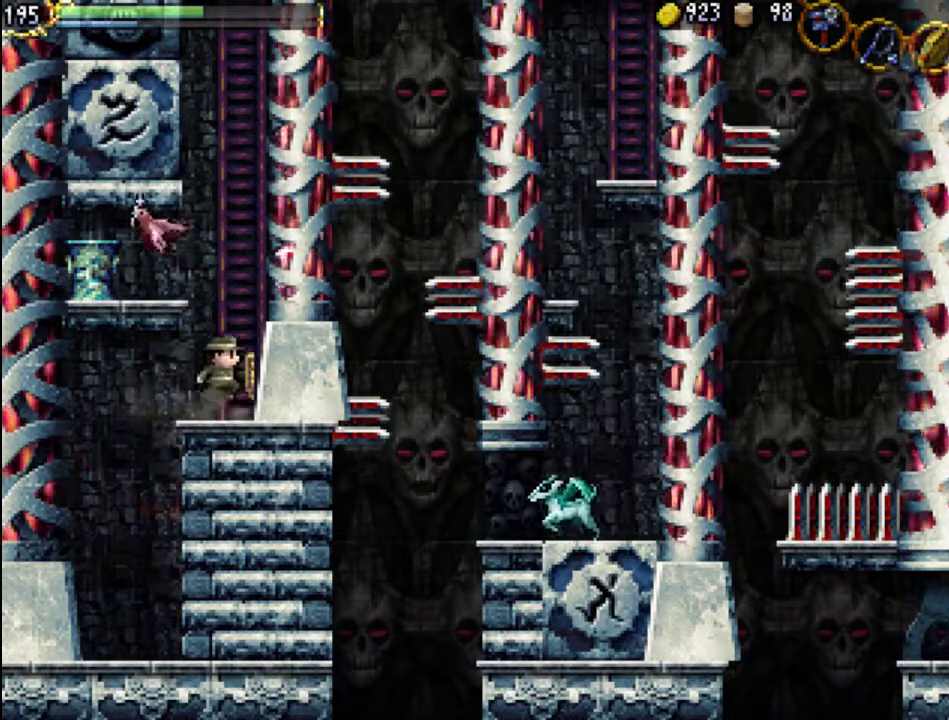
{"buttons": [], "events": [[400, "A", "up"]]}
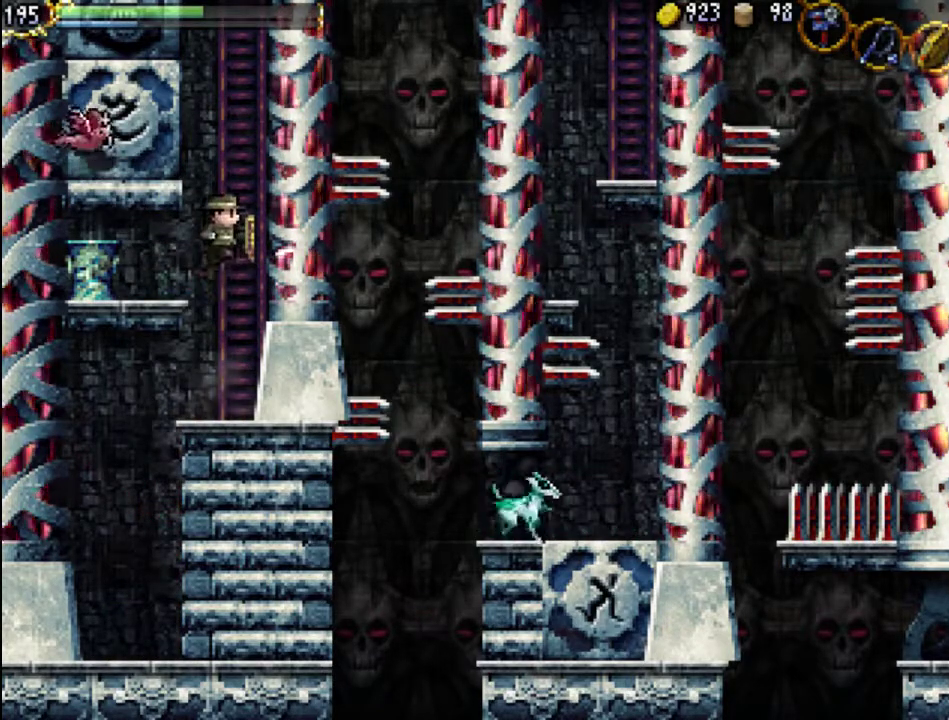
{"buttons": [], "events": [[133, "A", "down"], [133, "DPAD_LEFT", "down"], [267, "X", "down"], [333, "DPAD_LEFT", "up"], [467, "A", "up"], [467, "X", "up"]]}
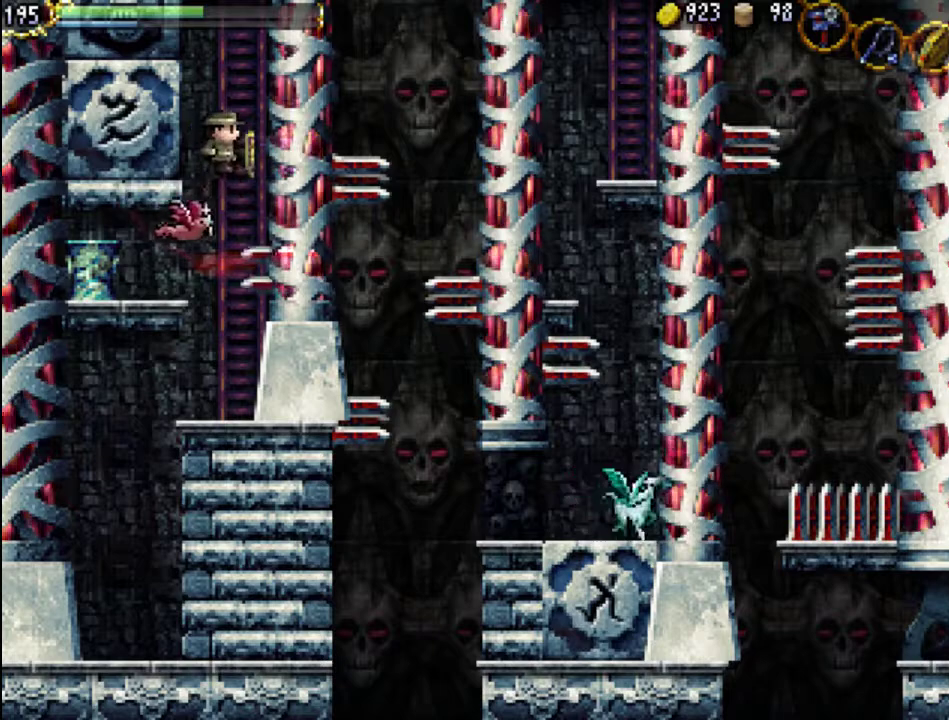
{"buttons": ["X"], "events": [[33, "X", "down"], [100, "X", "up"], [167, "X", "down"], [267, "X", "up"], [333, "X", "down"], [400, "X", "up"], [500, "X", "down"]]}
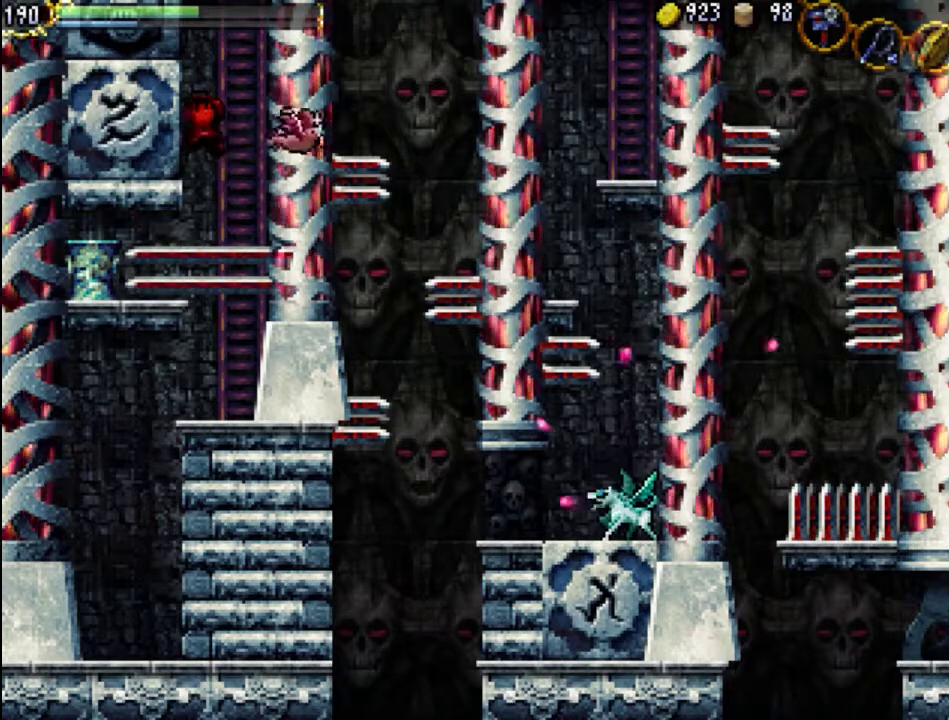
{"buttons": [], "events": [[133, "X", "up"]]}
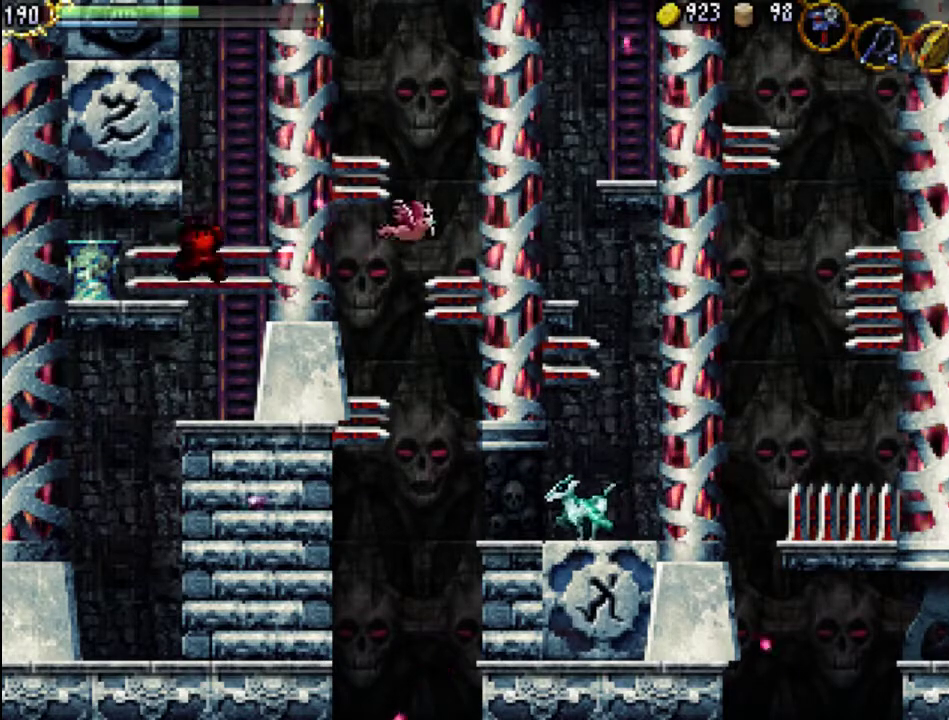
{"buttons": [], "events": []}
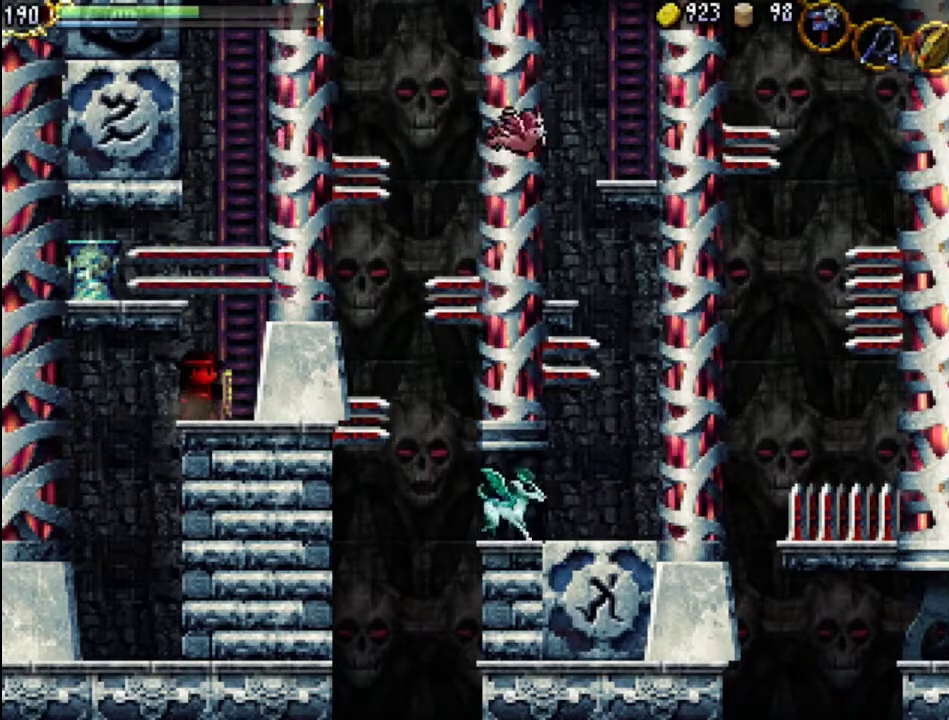
{"buttons": [], "events": []}
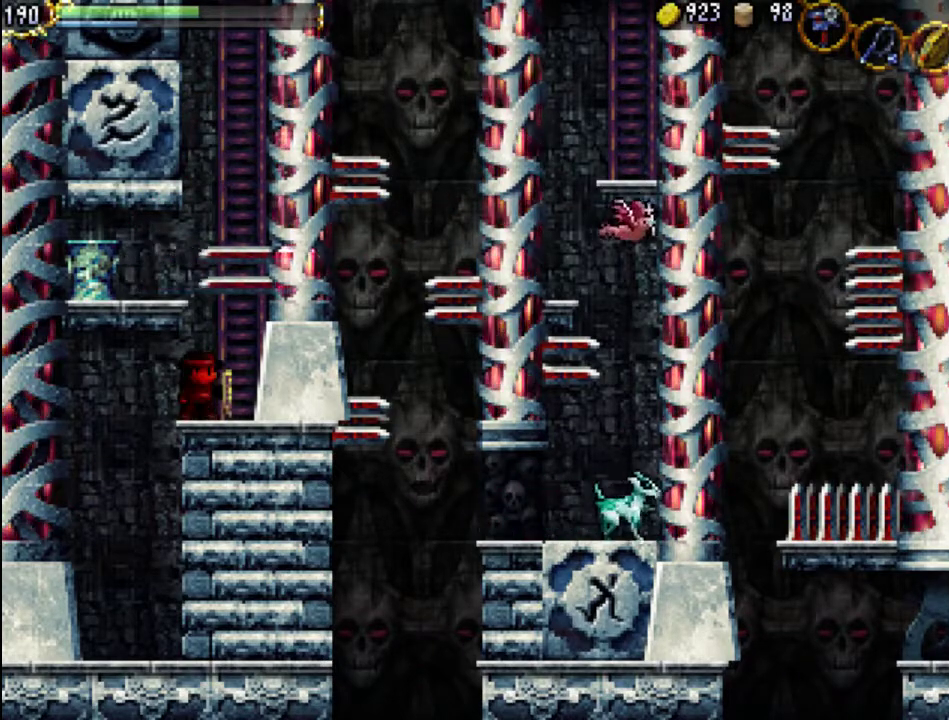
{"buttons": ["A"], "events": [[367, "A", "down"]]}
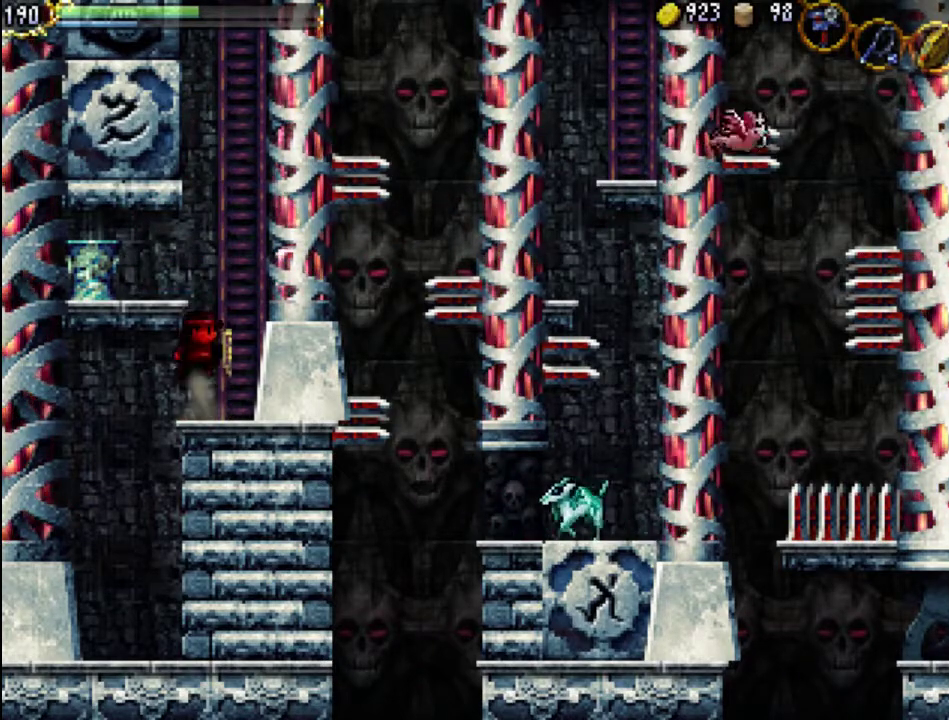
{"buttons": [], "events": [[267, "A", "up"]]}
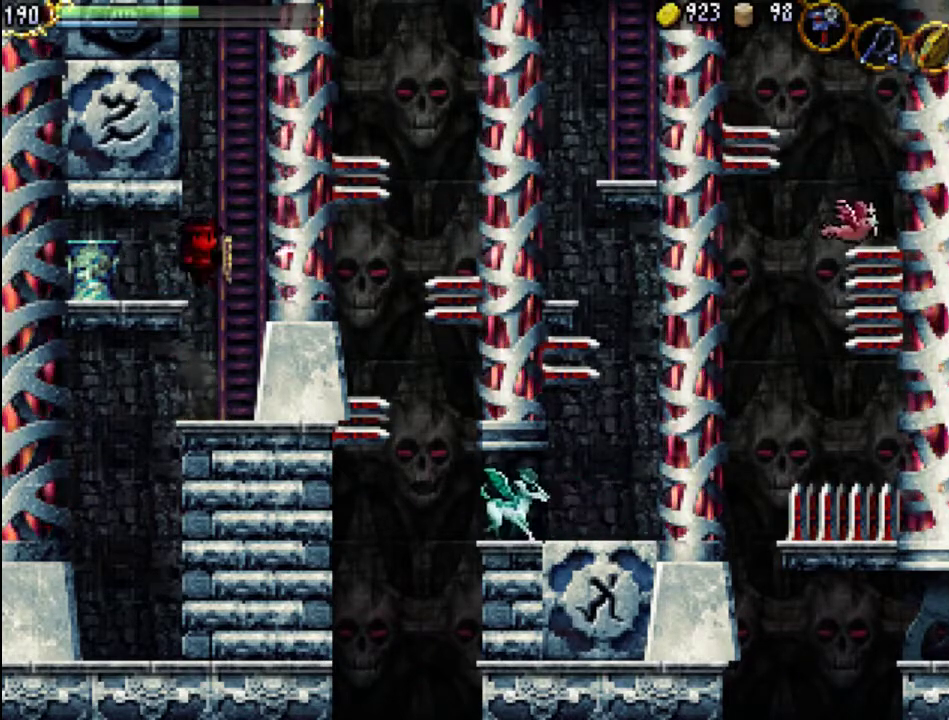
{"buttons": [], "events": []}
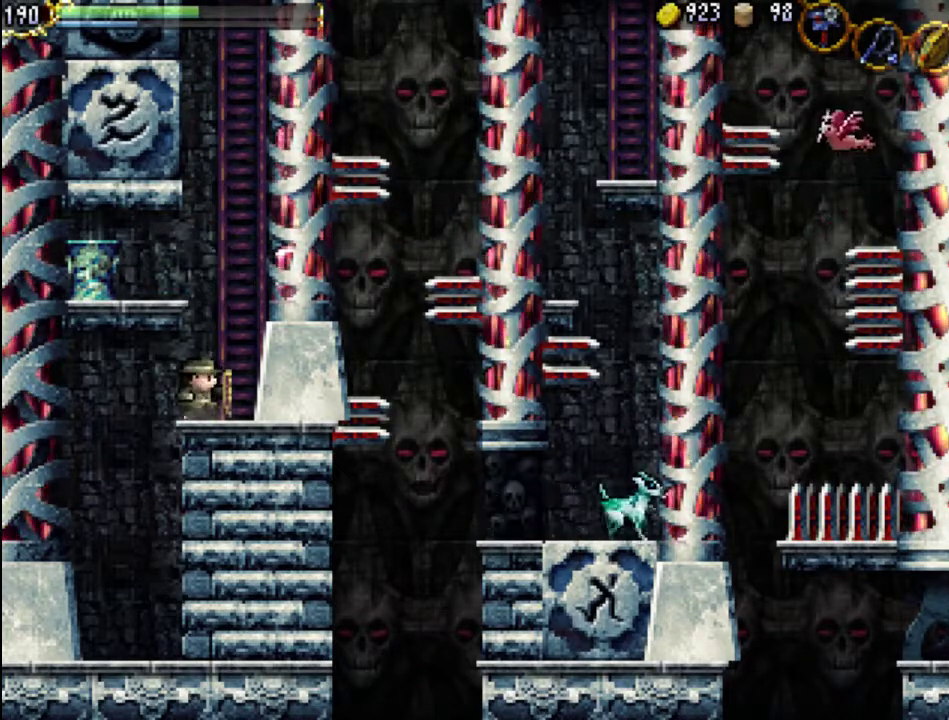
{"buttons": [], "events": []}